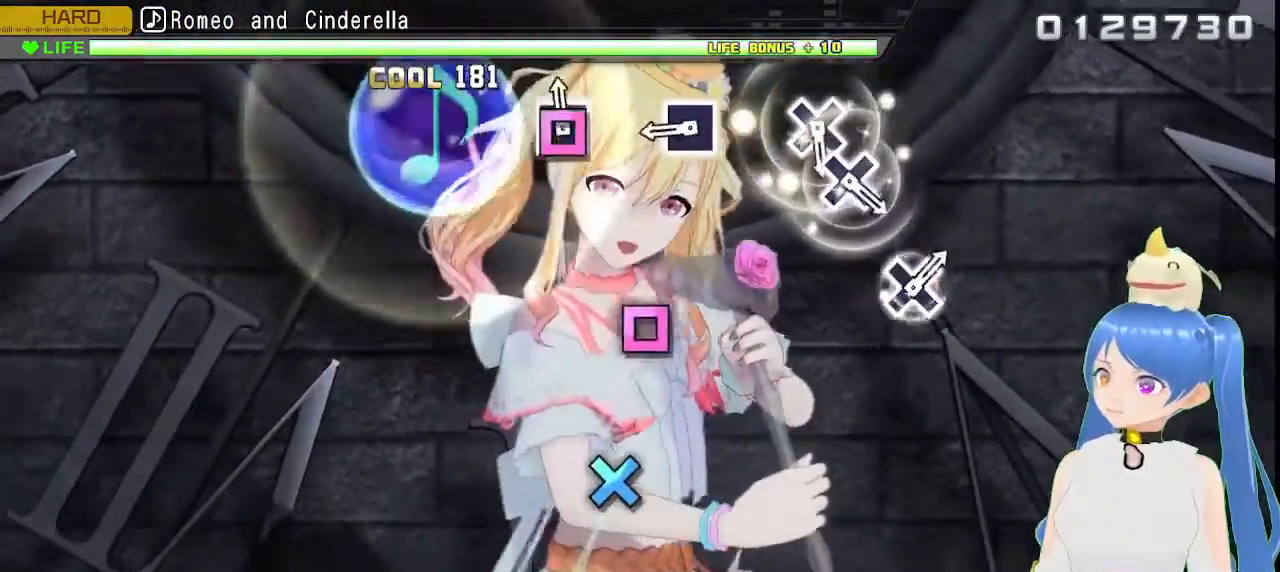
Gameplay with a controller (PlayStation layout); each line is a JSON object with the inputs held at the frame after it (dt_ms = milliseconds from this image to that frame). "events" lists button and stick changes between this image and that frame as [ms after this image, input, new state], when the widget could be followed in between.
{"dt_ms": 500, "buttons": [], "left_stick": "center", "right_stick": "center", "events": [[17, "SQUARE", "down"], [100, "SQUARE", "up"], [383, "SQUARE", "down"], [450, "SQUARE", "up"]]}
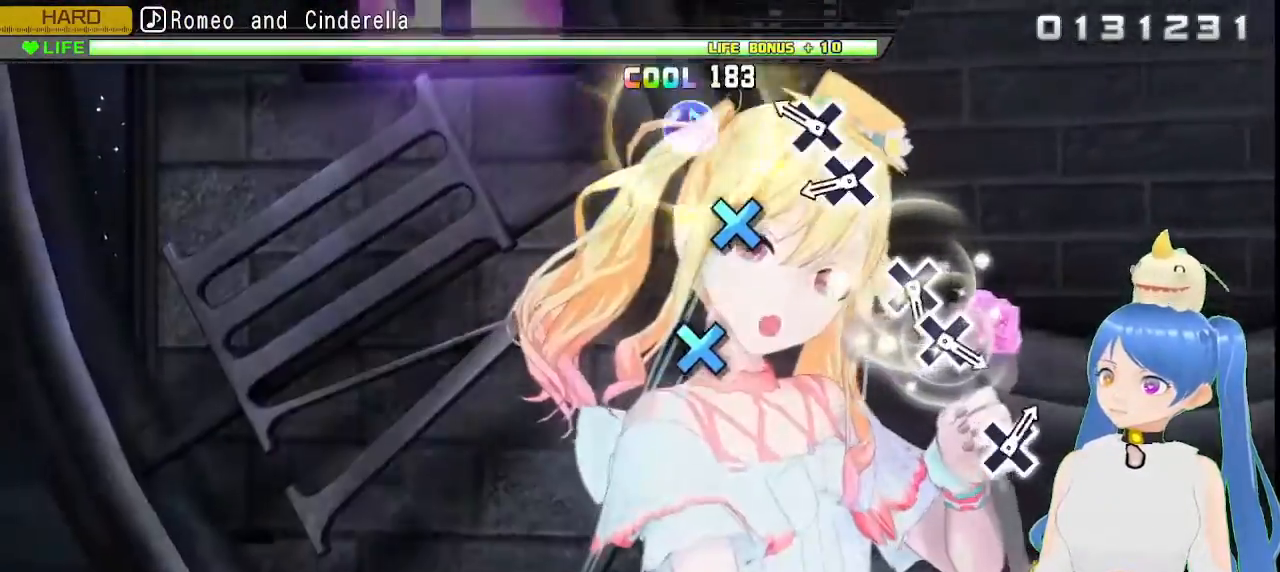
{"dt_ms": 500, "buttons": [], "left_stick": "center", "right_stick": "center", "events": [[250, "CROSS", "down"], [317, "CROSS", "up"], [417, "CROSS", "down"], [483, "CROSS", "up"]]}
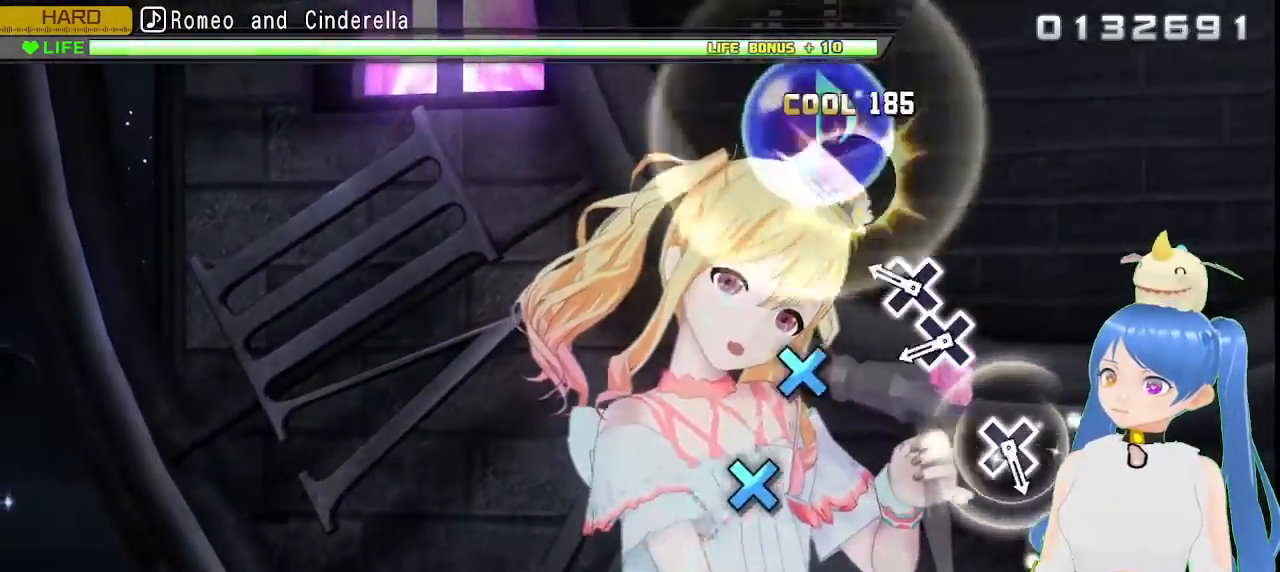
{"dt_ms": 500, "buttons": [], "left_stick": "center", "right_stick": "center", "events": [[250, "CROSS", "down"], [317, "CROSS", "up"], [433, "CROSS", "down"], [500, "CROSS", "up"]]}
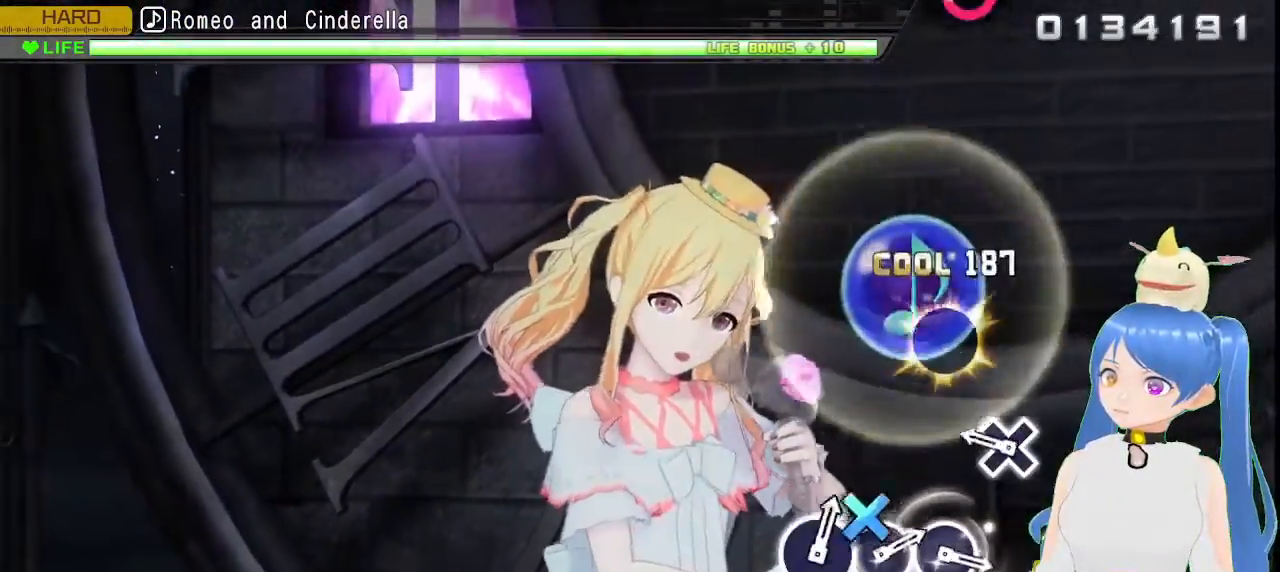
{"dt_ms": 500, "buttons": [], "left_stick": "center", "right_stick": "center", "events": [[283, "CROSS", "down"], [367, "CROSS", "up"]]}
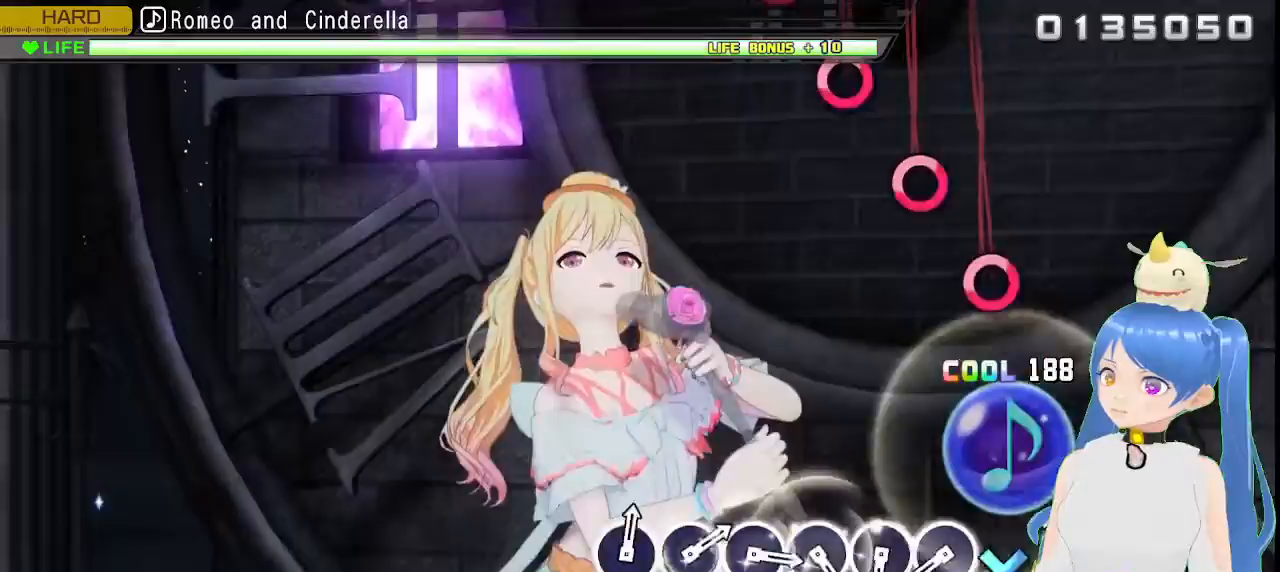
{"dt_ms": 500, "buttons": ["CIRCLE"], "left_stick": "center", "right_stick": "center", "events": [[167, "CROSS", "down"], [250, "CROSS", "up"], [483, "CIRCLE", "down"]]}
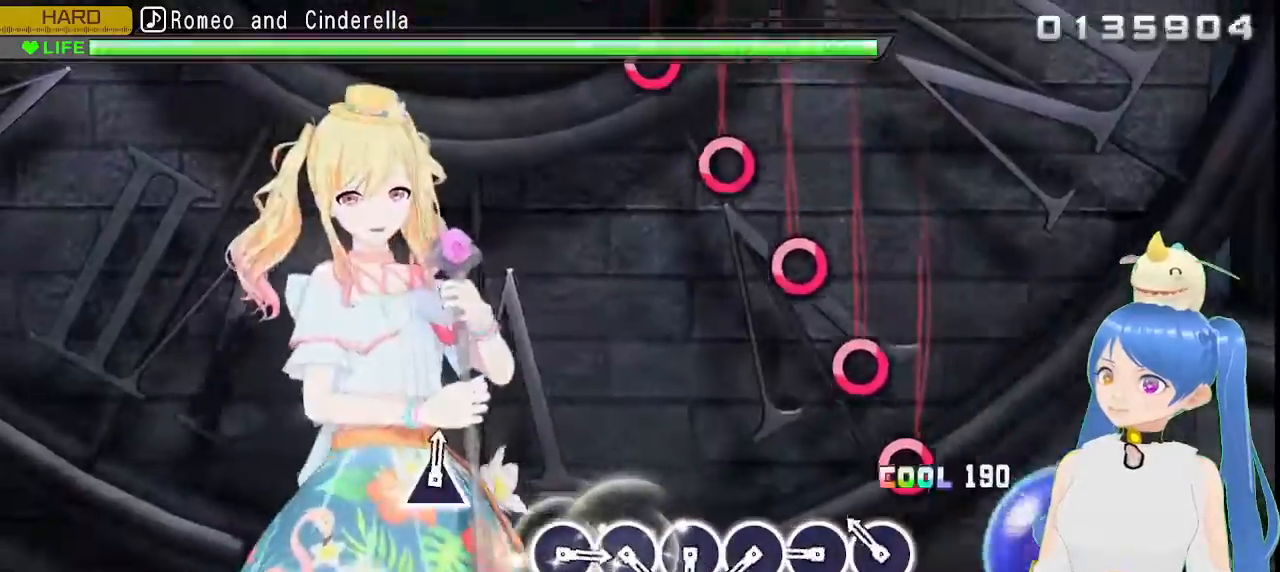
{"dt_ms": 1000, "buttons": [], "left_stick": "center", "right_stick": "center"}
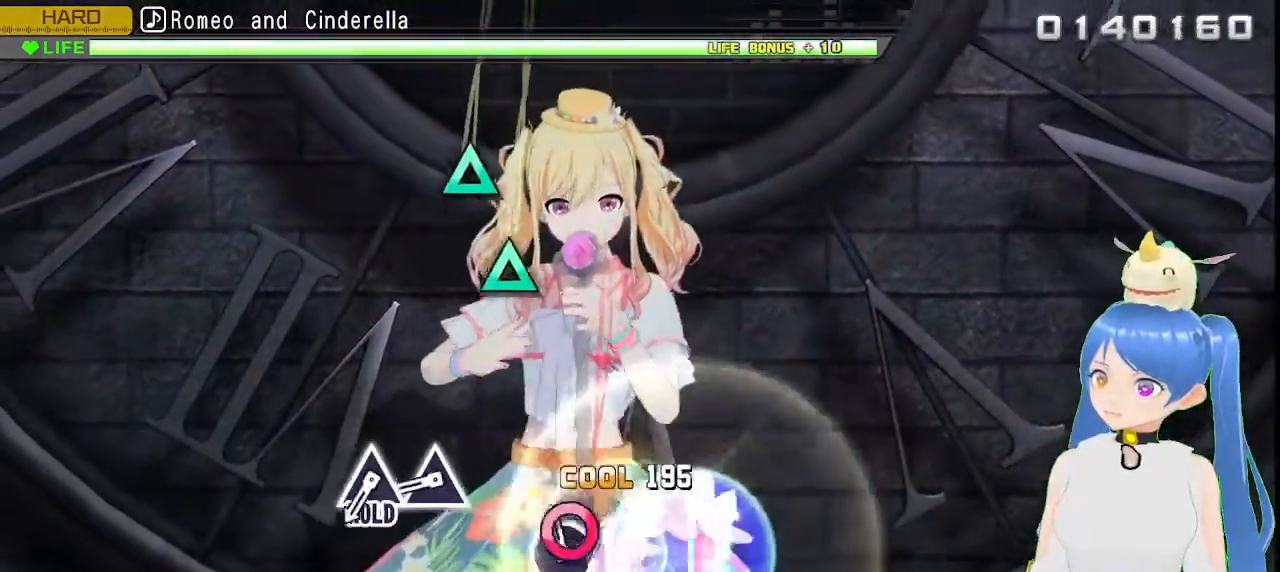
{"dt_ms": 500, "buttons": [], "left_stick": "center", "right_stick": "center", "events": [[33, "CIRCLE", "down"], [117, "CIRCLE", "up"], [400, "TRIANGLE", "down"], [467, "TRIANGLE", "up"]]}
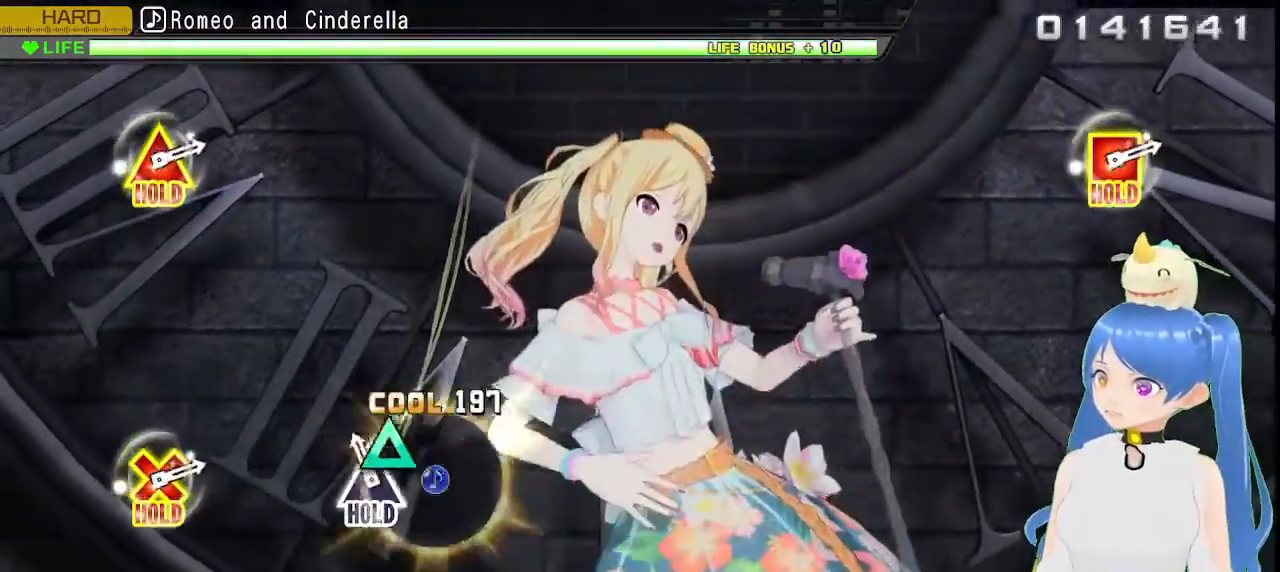
{"dt_ms": 500, "buttons": ["TRIANGLE"], "left_stick": "center", "right_stick": "center", "events": [[83, "TRIANGLE", "down"]]}
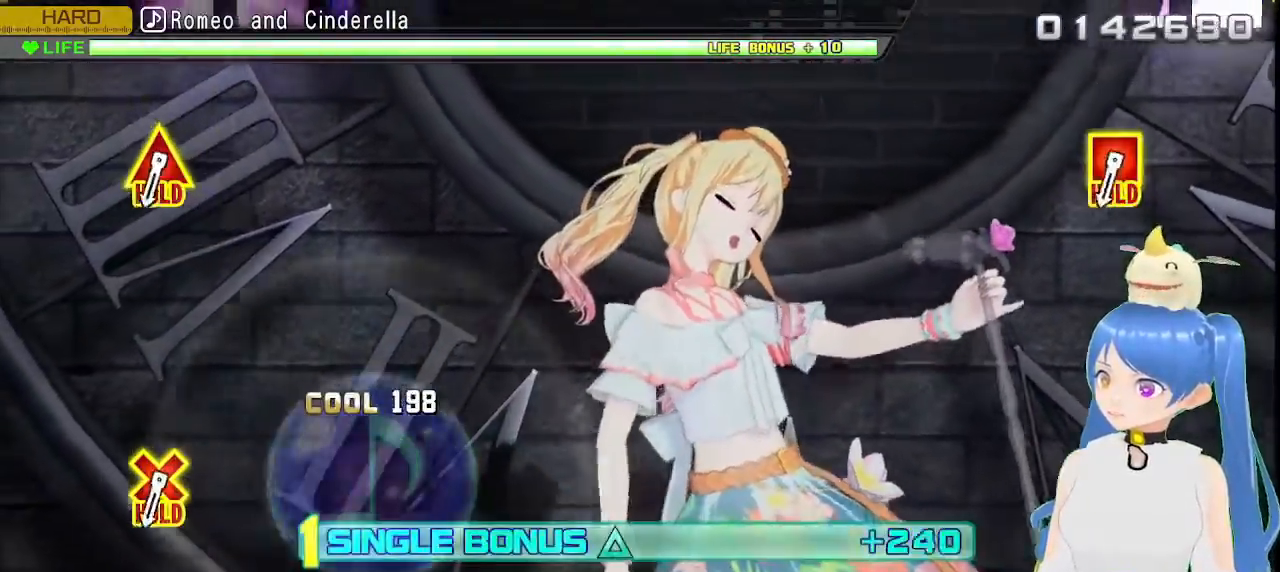
{"dt_ms": 500, "buttons": ["TRIANGLE"], "left_stick": "center", "right_stick": "center", "events": []}
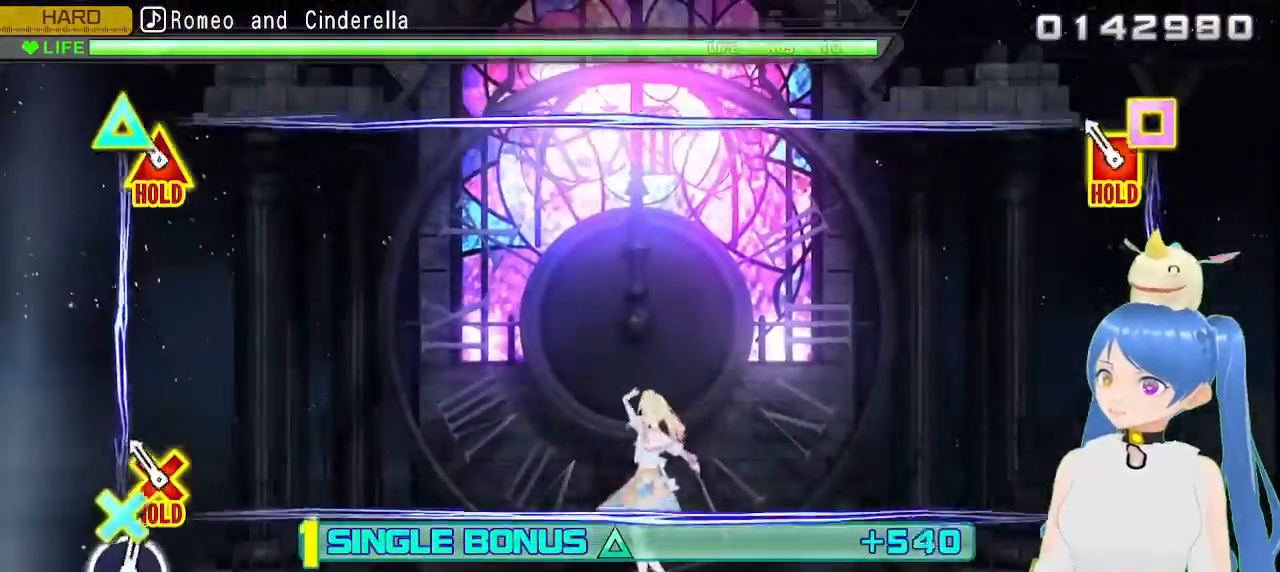
{"dt_ms": 500, "buttons": ["L2"], "left_stick": "center", "right_stick": "center", "events": [[150, "L2", "down"], [417, "TRIANGLE", "up"]]}
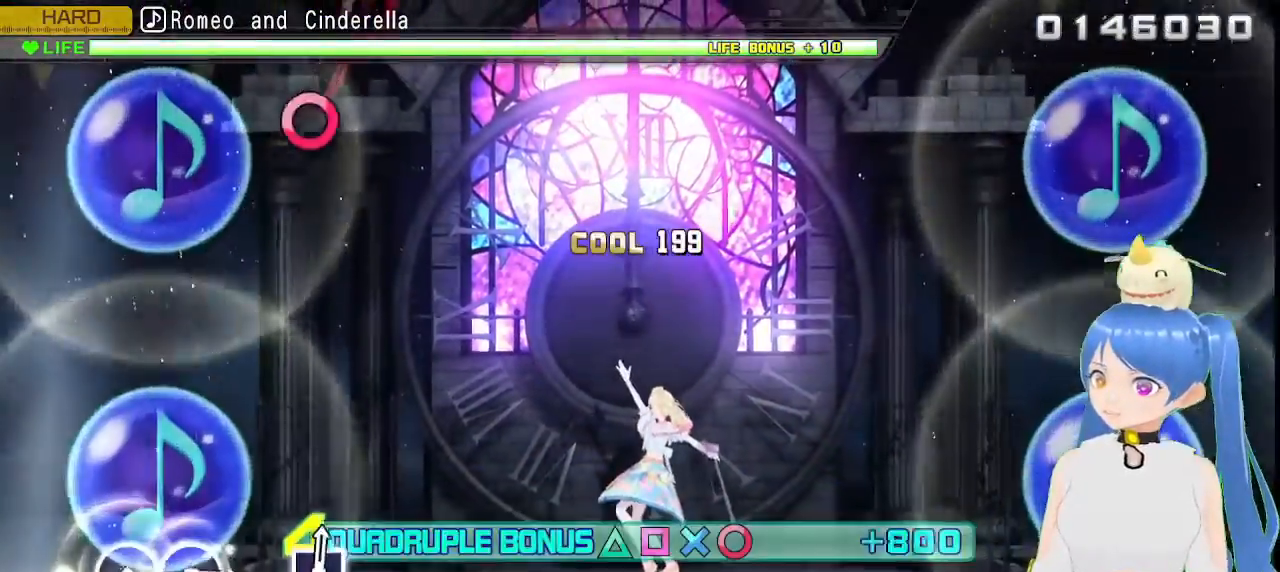
{"dt_ms": 500, "buttons": ["L2"], "left_stick": "center", "right_stick": "center", "events": []}
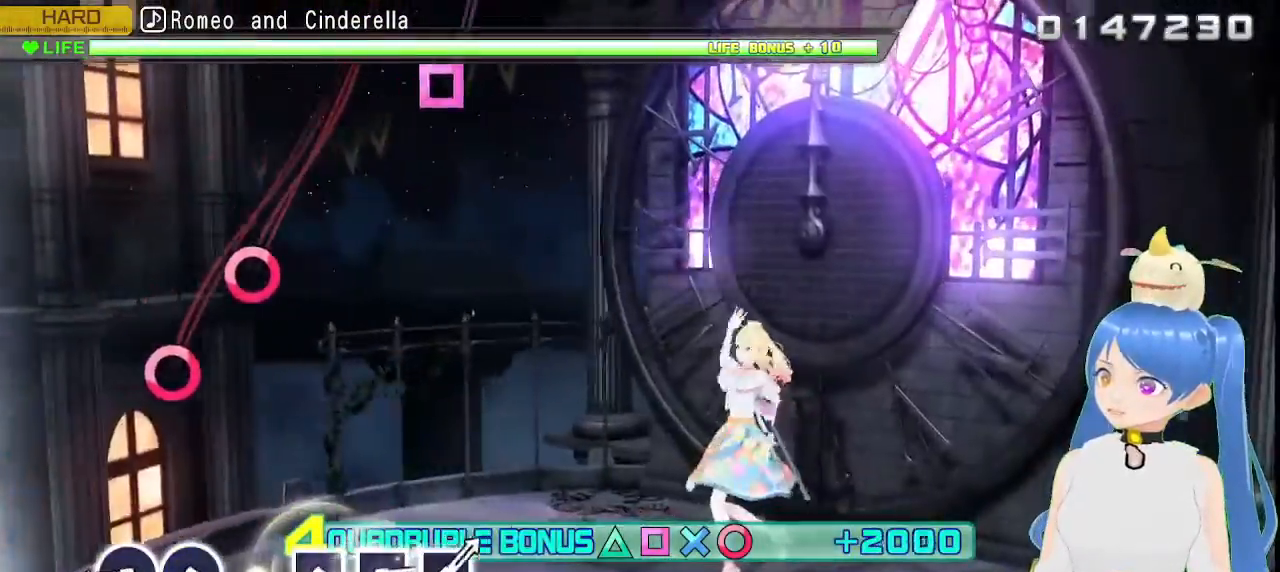
{"dt_ms": 500, "buttons": ["L2"], "left_stick": "center", "right_stick": "center", "events": [[383, "CIRCLE", "down"], [450, "CIRCLE", "up"]]}
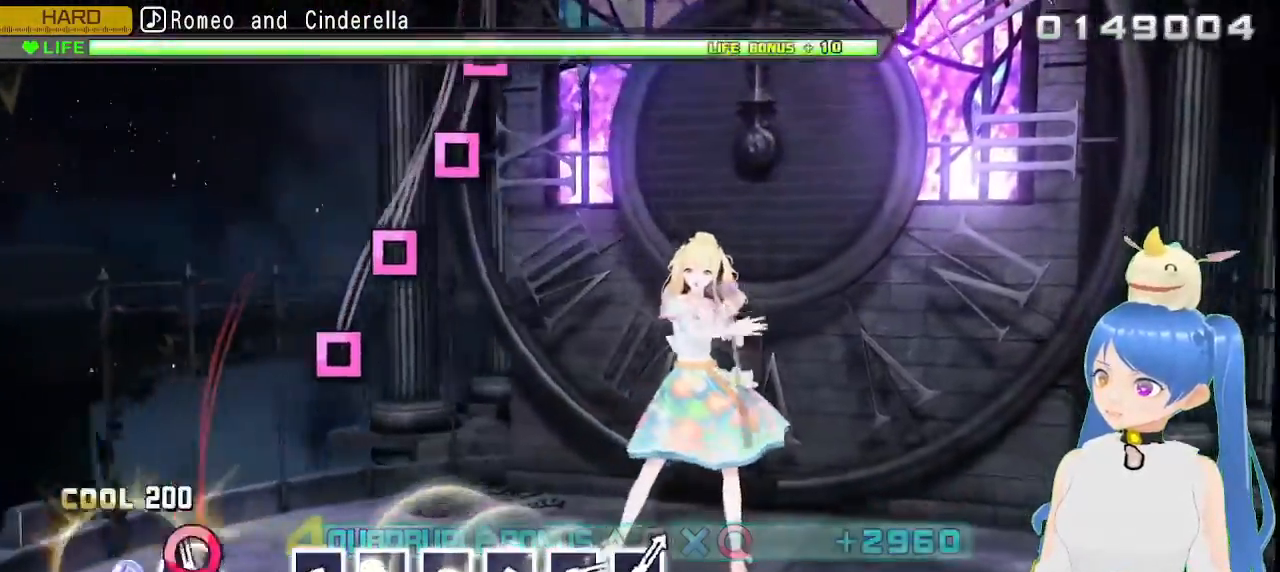
{"dt_ms": 500, "buttons": ["L2"], "left_stick": "center", "right_stick": "center", "events": [[50, "CIRCLE", "down"], [133, "CIRCLE", "up"], [383, "SQUARE", "down"], [450, "SQUARE", "up"]]}
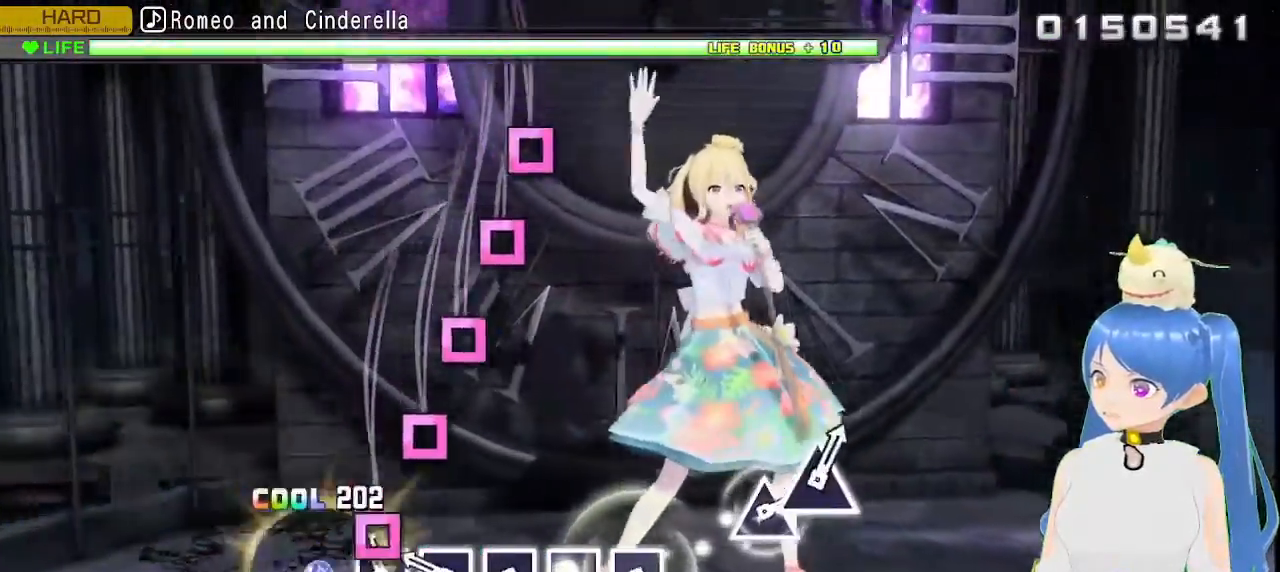
{"dt_ms": 500, "buttons": ["L2"], "left_stick": "center", "right_stick": "center", "events": [[50, "SQUARE", "down"], [133, "SQUARE", "up"], [233, "SQUARE", "down"], [317, "SQUARE", "up"], [417, "SQUARE", "down"], [467, "SQUARE", "up"]]}
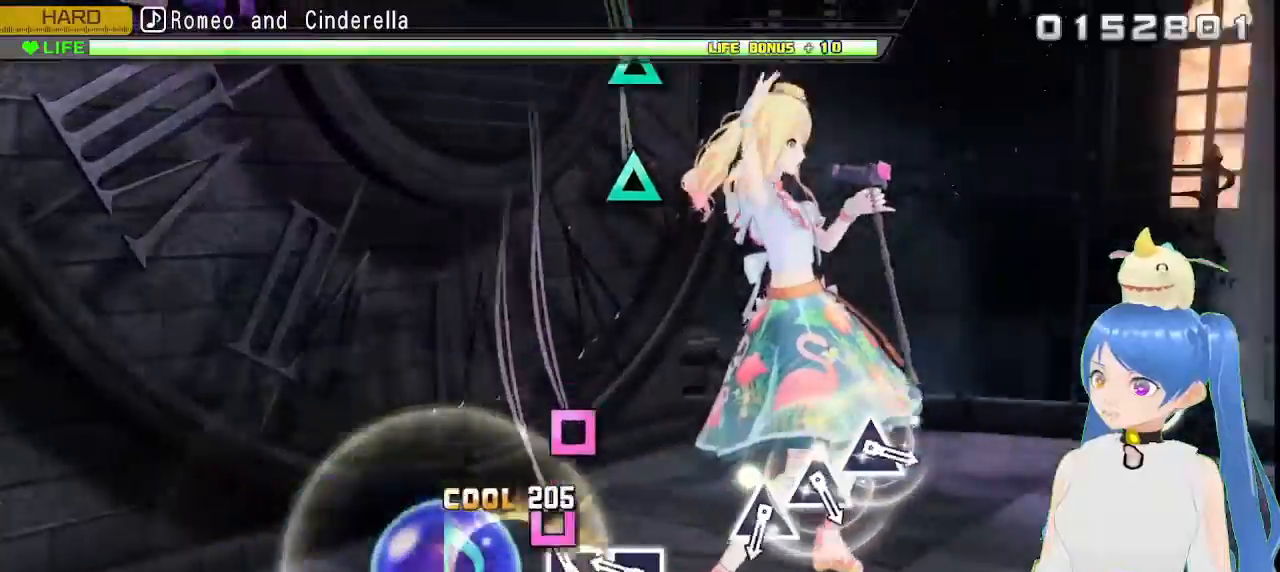
{"dt_ms": 500, "buttons": [], "left_stick": "center", "right_stick": "center", "events": [[83, "SQUARE", "down"], [167, "SQUARE", "up"], [267, "SQUARE", "down"], [367, "SQUARE", "up"], [433, "L2", "up"]]}
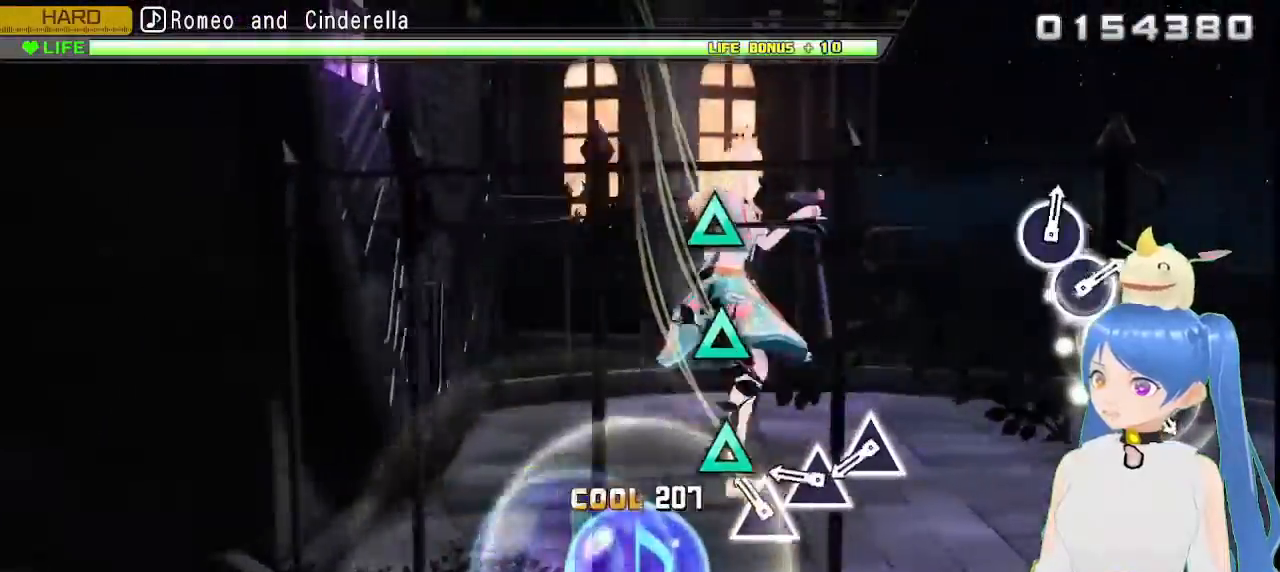
{"dt_ms": 500, "buttons": ["TRIANGLE"], "left_stick": "center", "right_stick": "center", "events": [[133, "TRIANGLE", "down"], [200, "TRIANGLE", "up"], [317, "TRIANGLE", "down"], [383, "TRIANGLE", "up"], [483, "TRIANGLE", "down"]]}
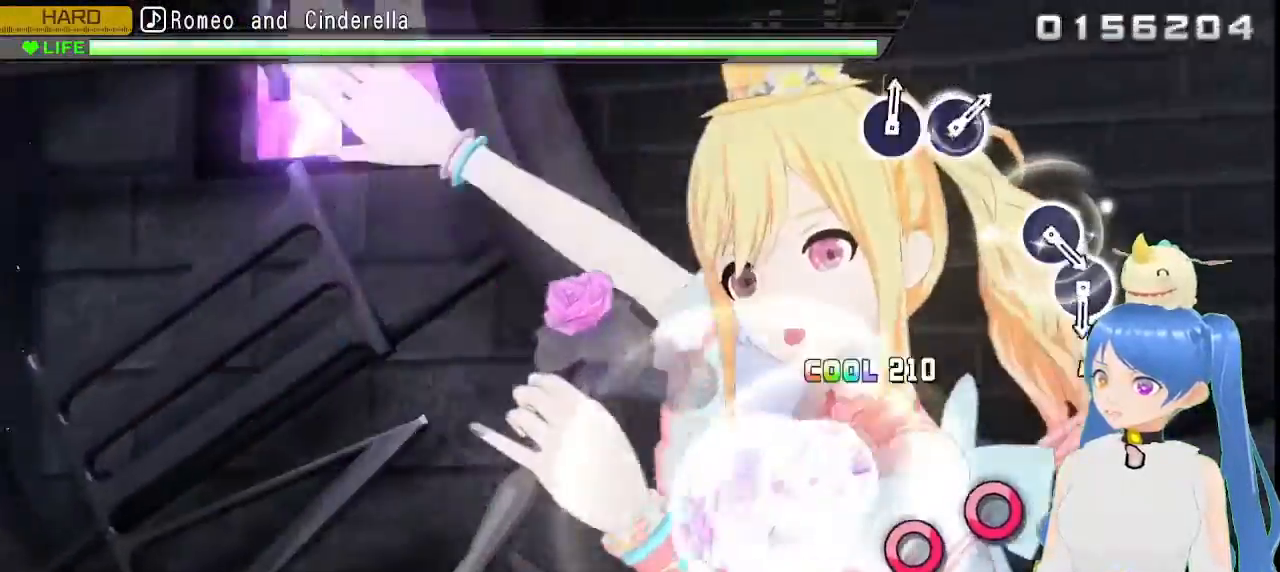
{"dt_ms": 500, "buttons": ["CIRCLE"], "left_stick": "center", "right_stick": "center", "events": [[83, "TRIANGLE", "up"], [317, "CIRCLE", "down"], [400, "CIRCLE", "up"], [500, "CIRCLE", "down"]]}
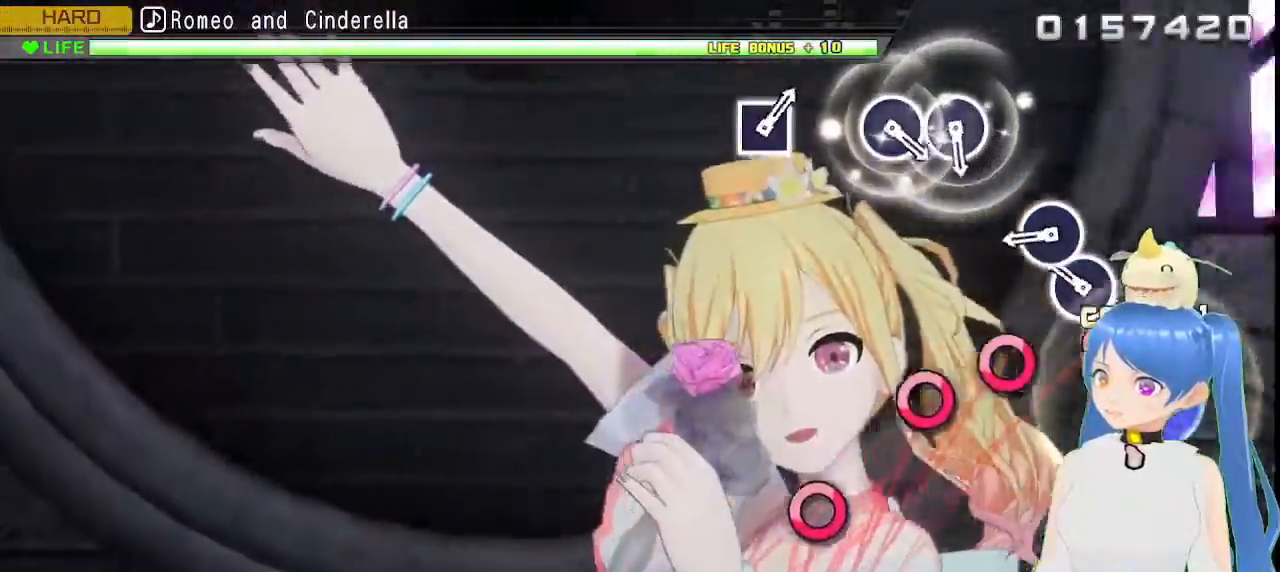
{"dt_ms": 500, "buttons": [], "left_stick": "center", "right_stick": "center", "events": [[83, "CIRCLE", "up"], [183, "CIRCLE", "down"], [267, "CIRCLE", "up"], [383, "CIRCLE", "down"], [467, "CIRCLE", "up"]]}
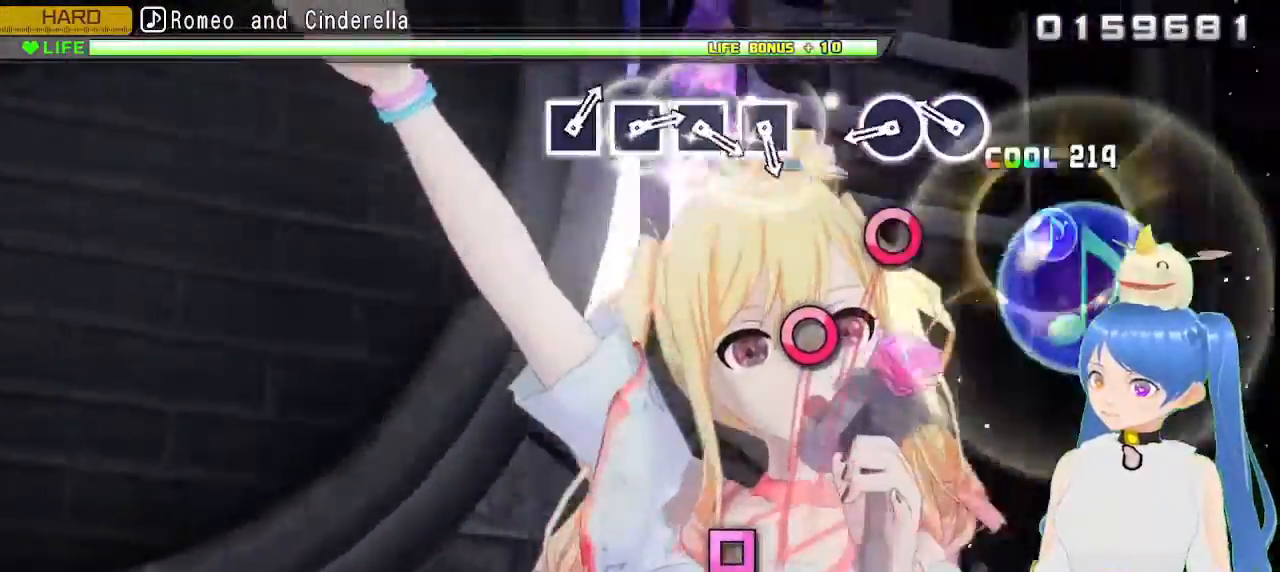
{"dt_ms": 500, "buttons": [], "left_stick": "center", "right_stick": "center", "events": [[200, "CIRCLE", "down"], [283, "CIRCLE", "up"], [417, "CIRCLE", "down"], [500, "CIRCLE", "up"]]}
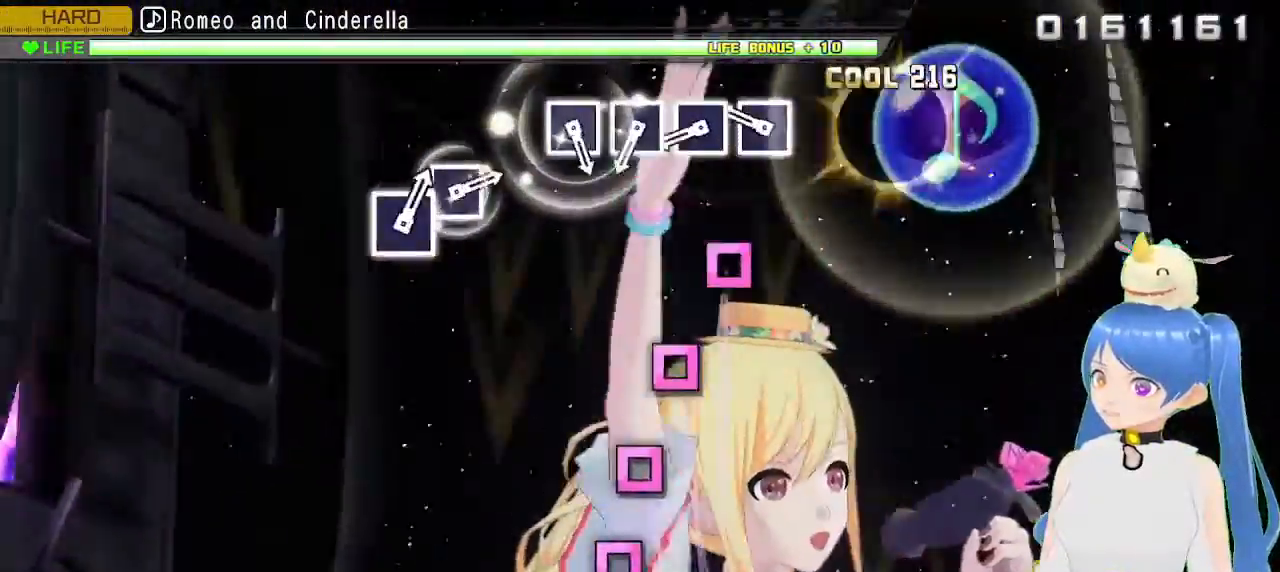
{"dt_ms": 500, "buttons": [], "left_stick": "center", "right_stick": "center", "events": [[100, "DPAD_DOWN", "down"], [183, "DPAD_DOWN", "up"], [233, "DPAD_DOWN", "down"], [250, "SQUARE", "down"], [300, "DPAD_DOWN", "up"], [300, "SQUARE", "up"], [417, "SQUARE", "down"], [500, "SQUARE", "up"]]}
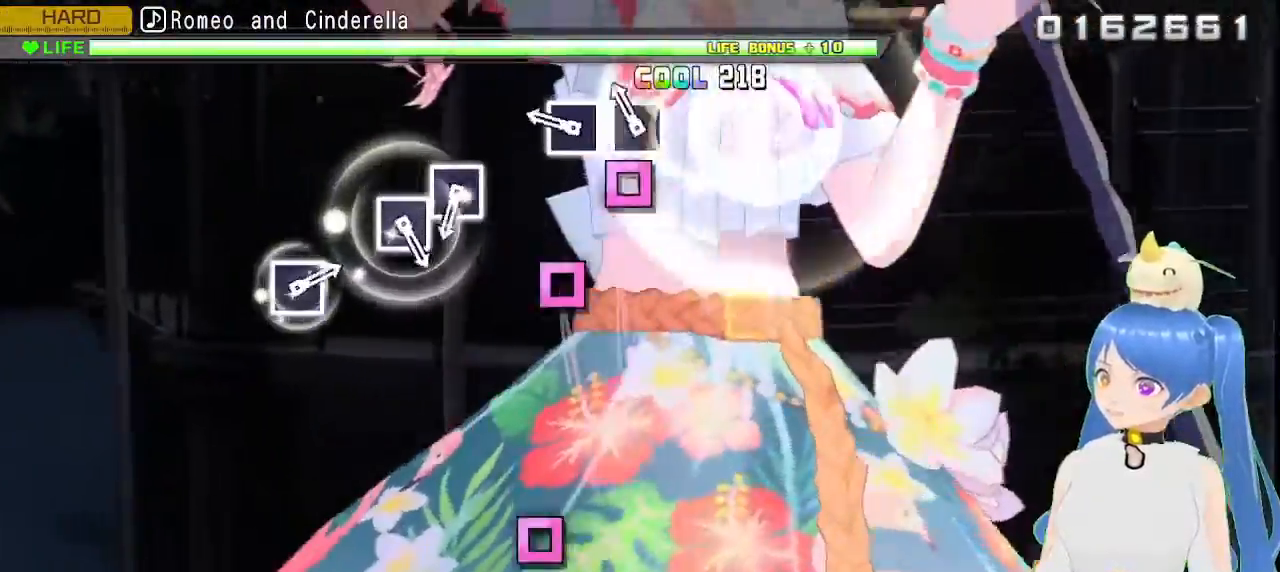
{"dt_ms": 500, "buttons": [], "left_stick": "center", "right_stick": "center", "events": [[100, "SQUARE", "down"], [183, "SQUARE", "up"], [300, "SQUARE", "down"], [350, "SQUARE", "up"]]}
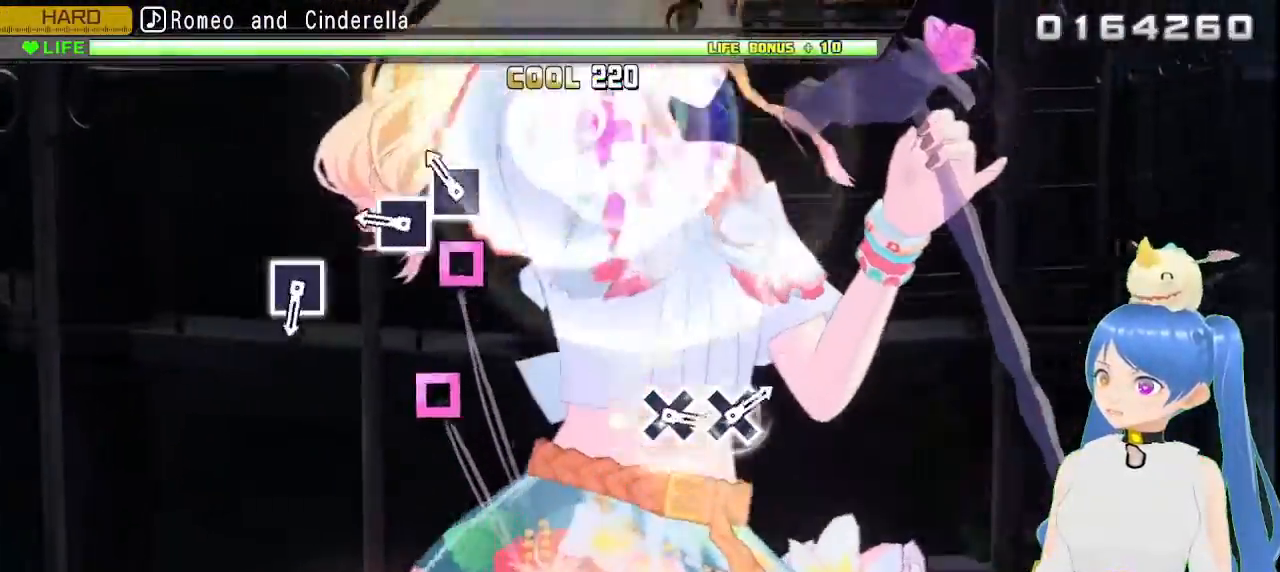
{"dt_ms": 500, "buttons": [], "left_stick": "center", "right_stick": "center", "events": [[133, "SQUARE", "down"], [200, "SQUARE", "up"], [333, "SQUARE", "down"], [400, "SQUARE", "up"]]}
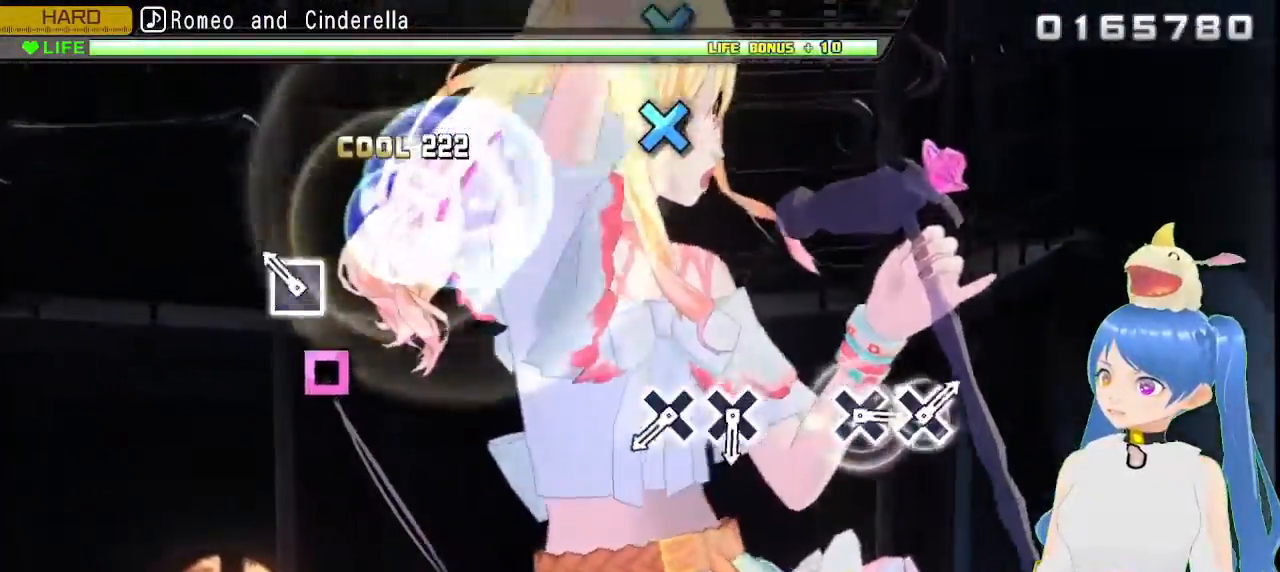
{"dt_ms": 500, "buttons": ["CROSS"], "left_stick": "center", "right_stick": "center", "events": [[167, "SQUARE", "down"], [250, "SQUARE", "up"], [500, "CROSS", "down"]]}
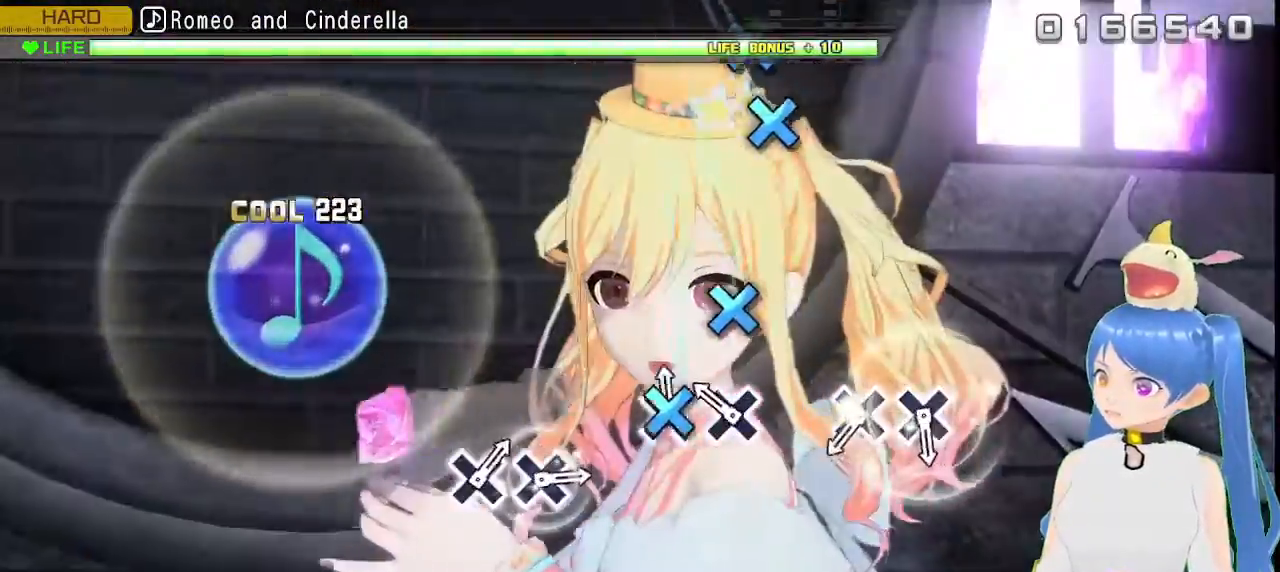
{"dt_ms": 500, "buttons": [], "left_stick": "center", "right_stick": "center", "events": [[83, "CROSS", "up"], [200, "CROSS", "down"], [267, "CROSS", "up"]]}
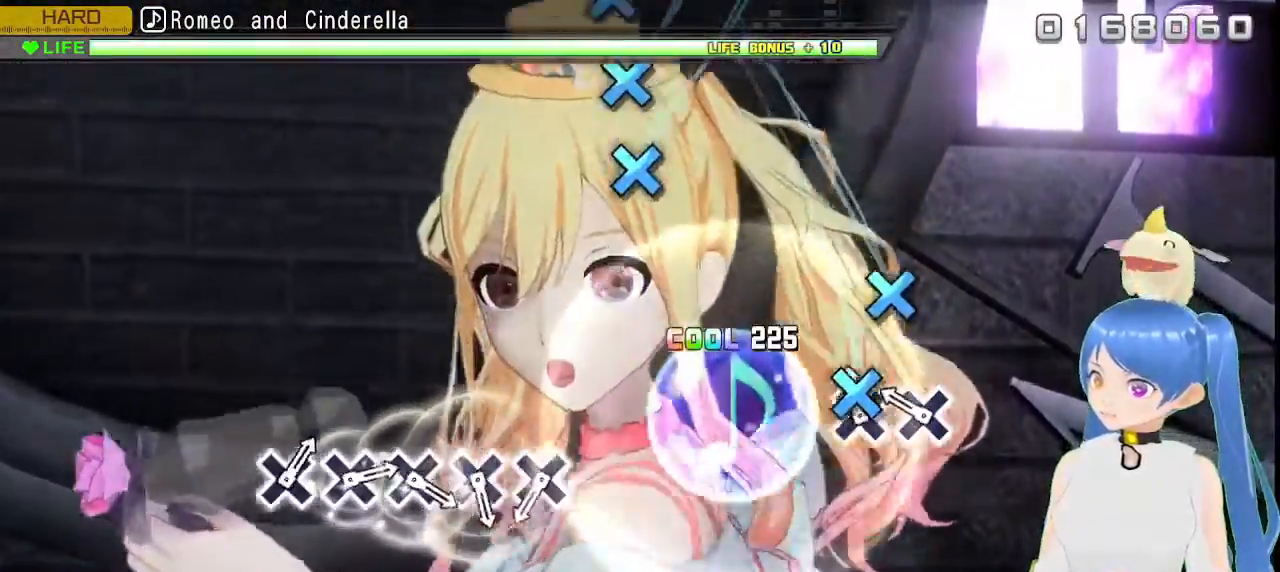
{"dt_ms": 500, "buttons": [], "left_stick": "center", "right_stick": "center", "events": [[17, "CROSS", "down"], [100, "CROSS", "up"], [200, "CROSS", "down"], [283, "CROSS", "up"]]}
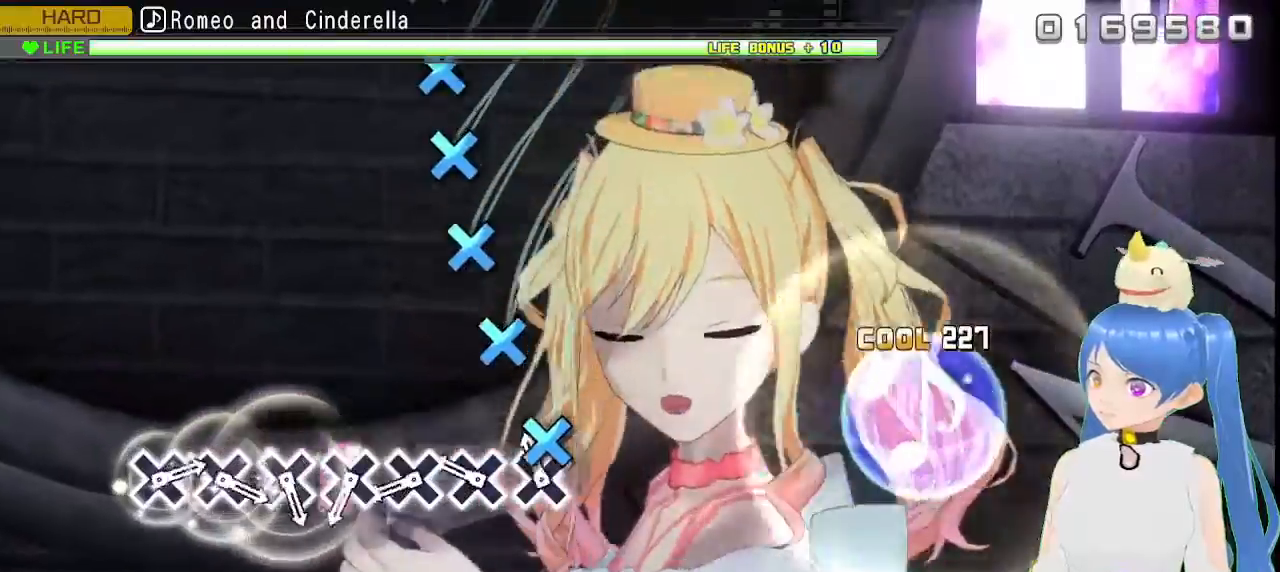
{"dt_ms": 1000, "buttons": [], "left_stick": "center", "right_stick": "center"}
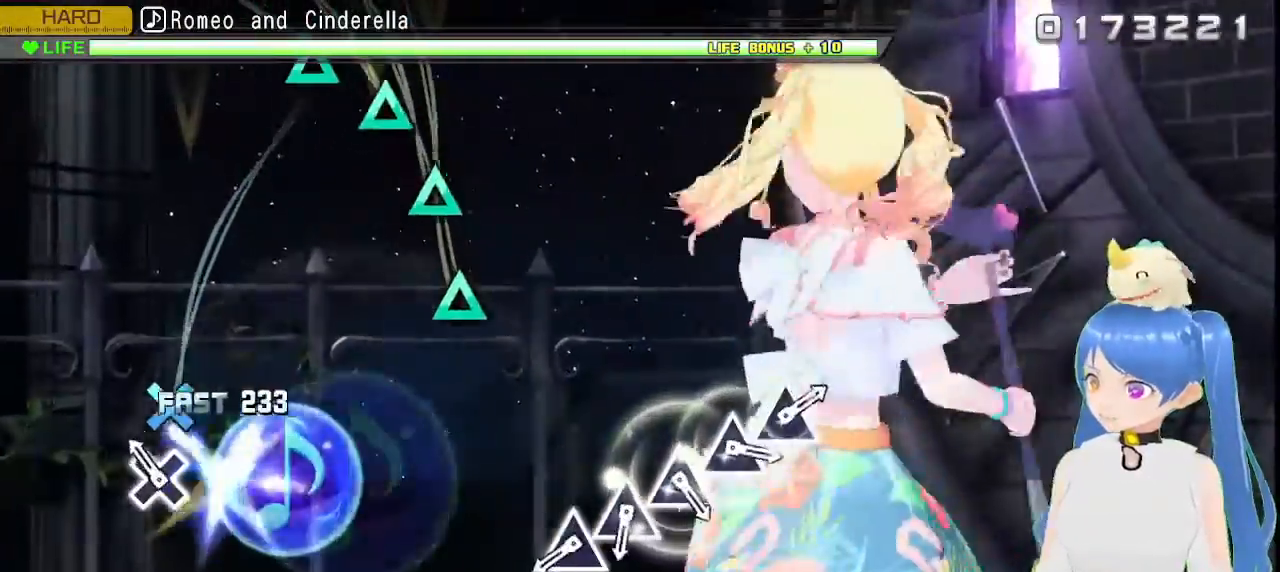
{"dt_ms": 500, "buttons": ["TRIANGLE"], "left_stick": "center", "right_stick": "center", "events": [[100, "CROSS", "down"], [183, "CROSS", "up"], [500, "TRIANGLE", "down"]]}
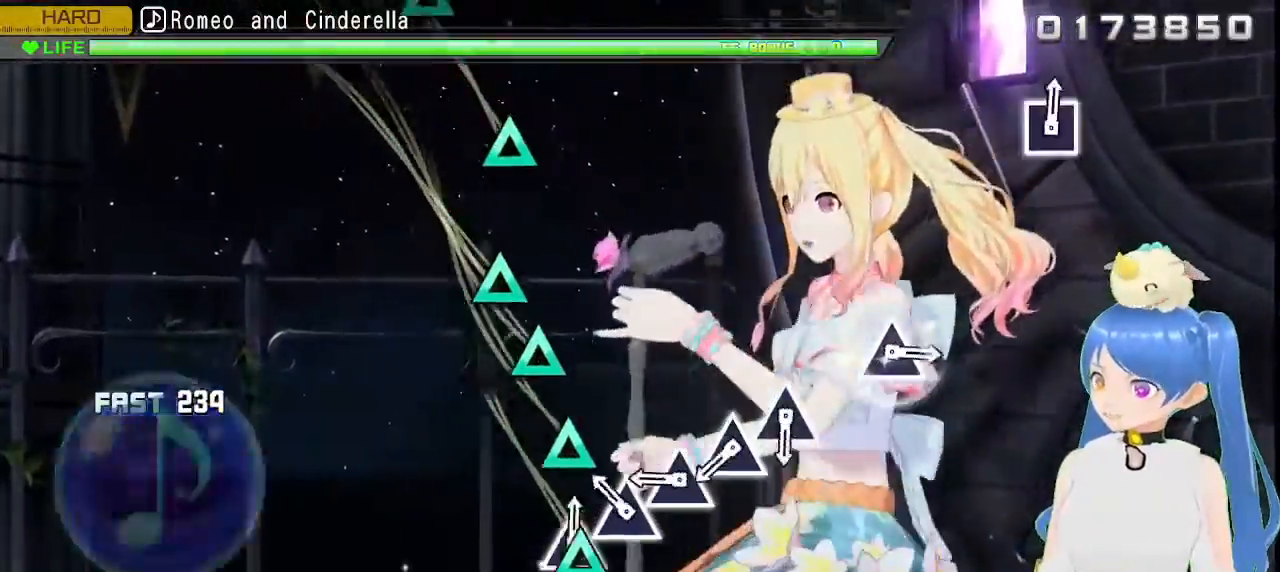
{"dt_ms": 500, "buttons": [], "left_stick": "center", "right_stick": "center", "events": [[83, "TRIANGLE", "up"], [183, "TRIANGLE", "down"], [267, "TRIANGLE", "up"], [350, "TRIANGLE", "down"], [433, "TRIANGLE", "up"]]}